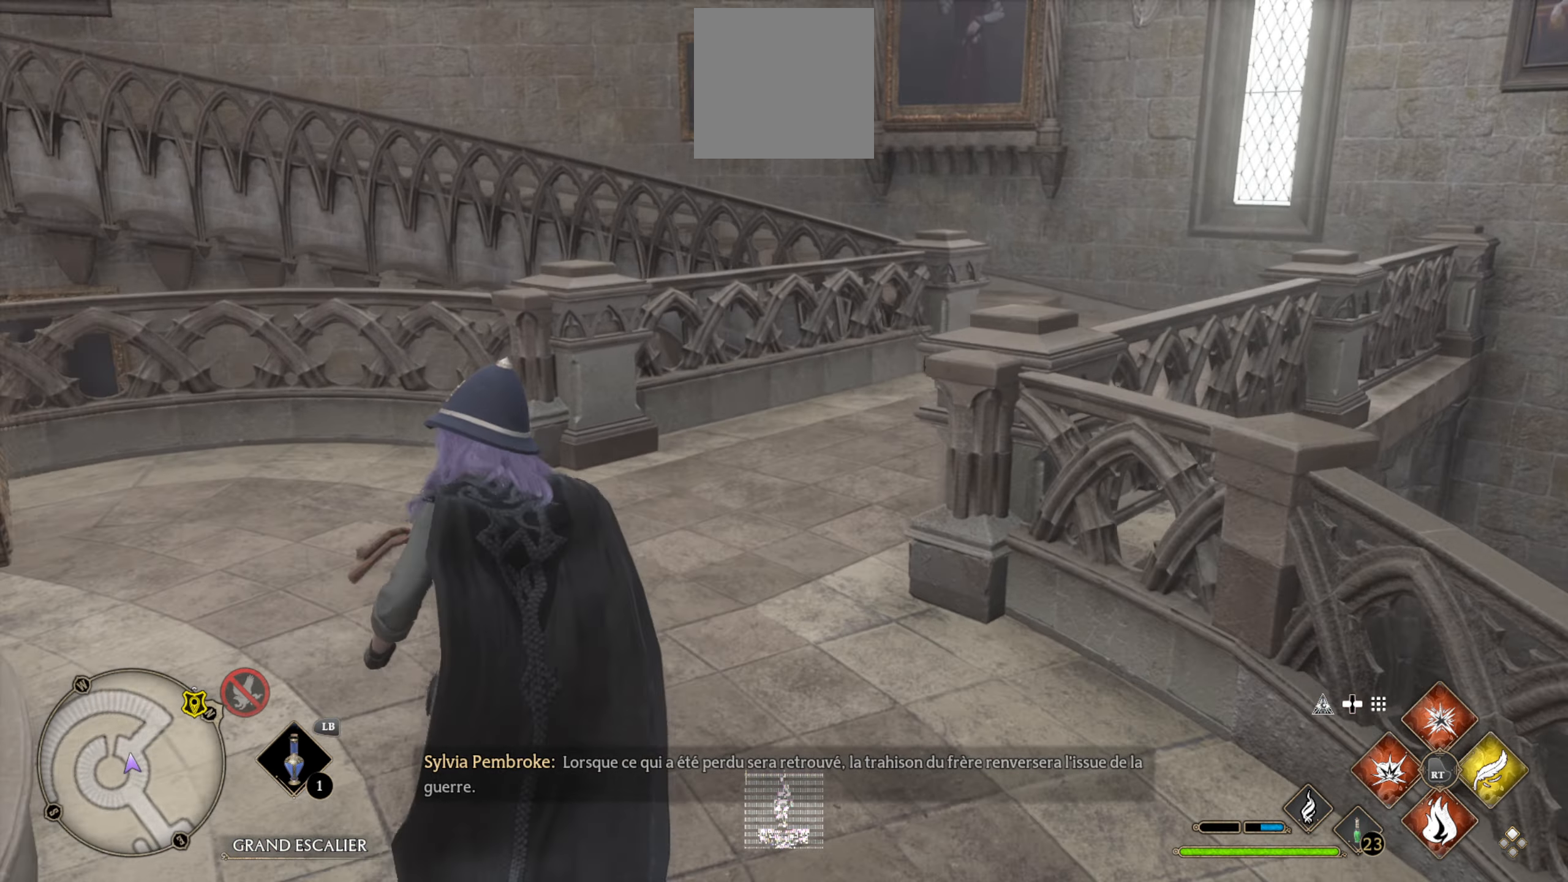
Gameplay with a controller (Xbox layout); each line is a JSON object with the inputs held at the frame after it. "events" lists button and stick changes between this image and that frame as [ms after this image, input, new state], when the widget could be followed in between.
{"buttons": [], "left_stick": "up", "right_stick": "left", "events": [[34, "right_stick", "left"]]}
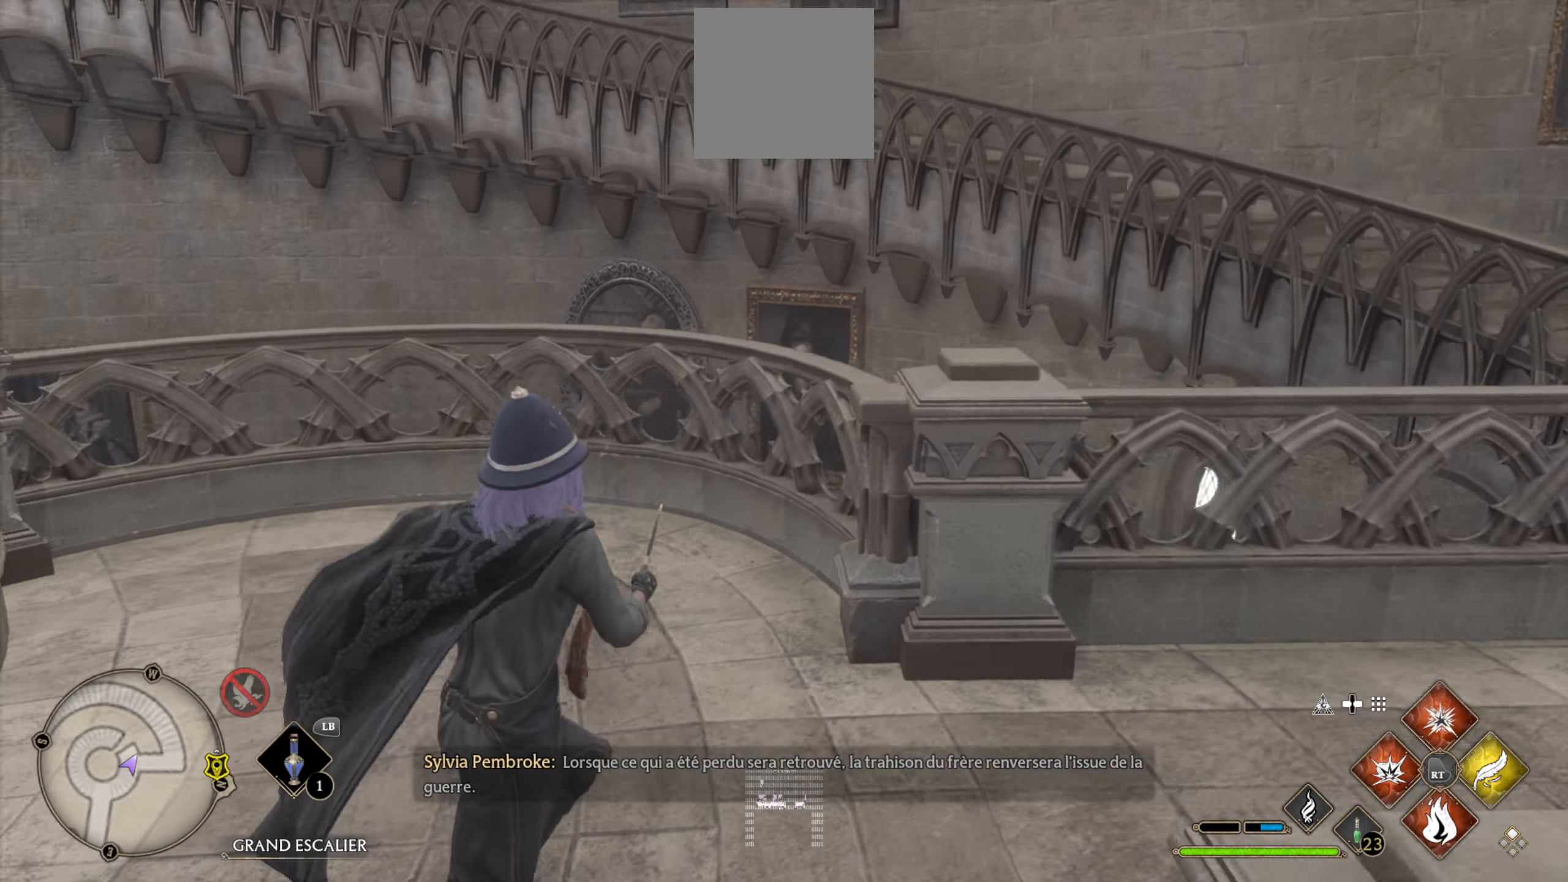
{"buttons": [], "left_stick": "center", "right_stick": "left", "events": [[66, "left_stick", "center"], [133, "right_stick", "center"], [266, "right_stick", "left"]]}
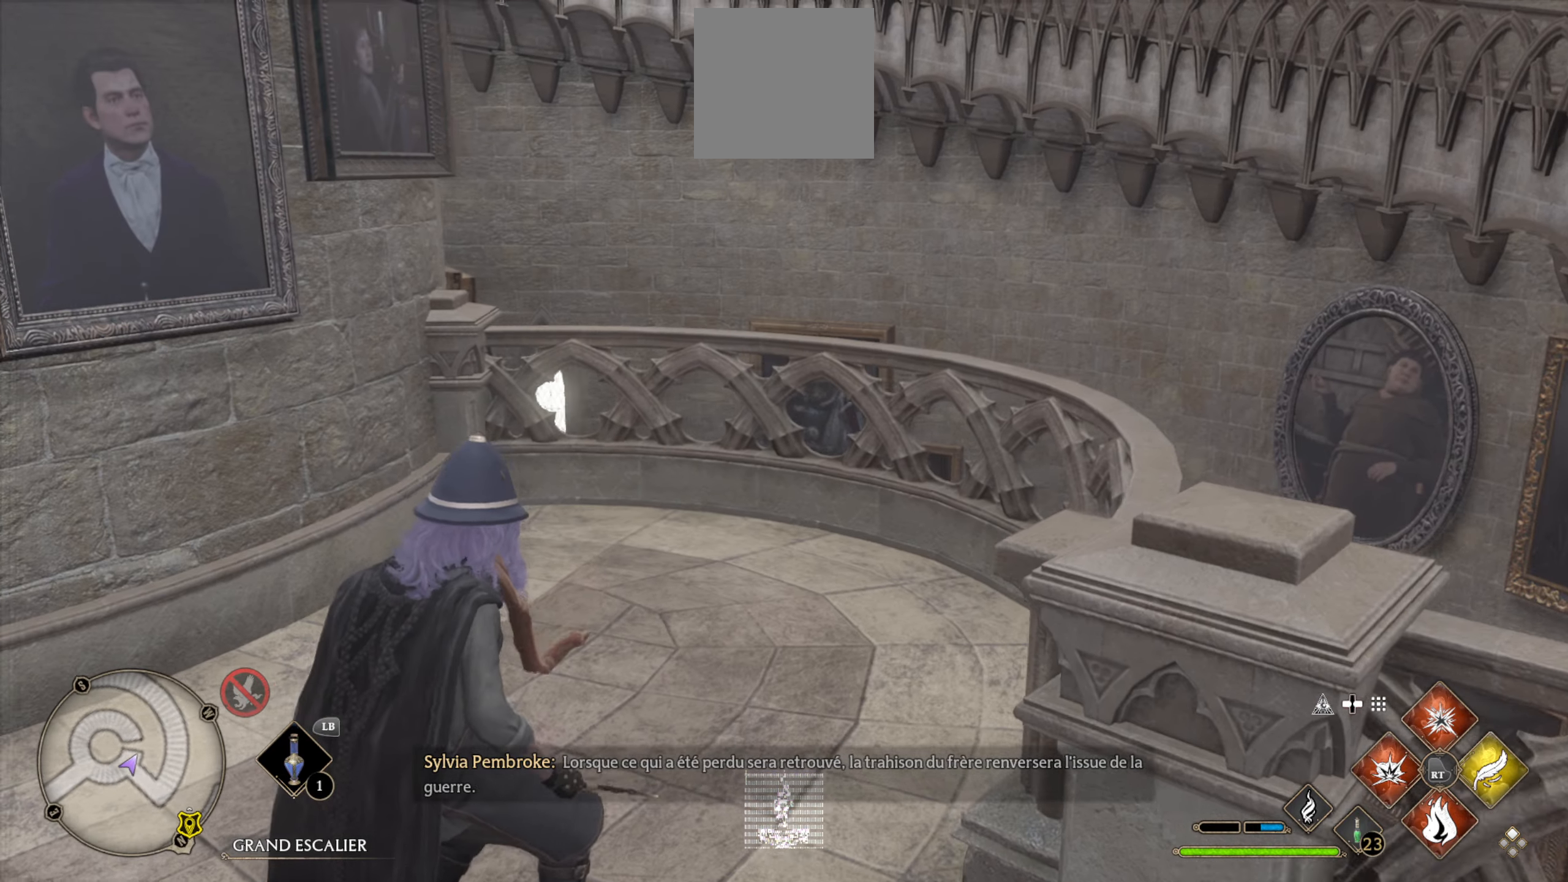
{"buttons": [], "left_stick": "center", "right_stick": "down-left", "events": [[400, "right_stick", "down-left"]]}
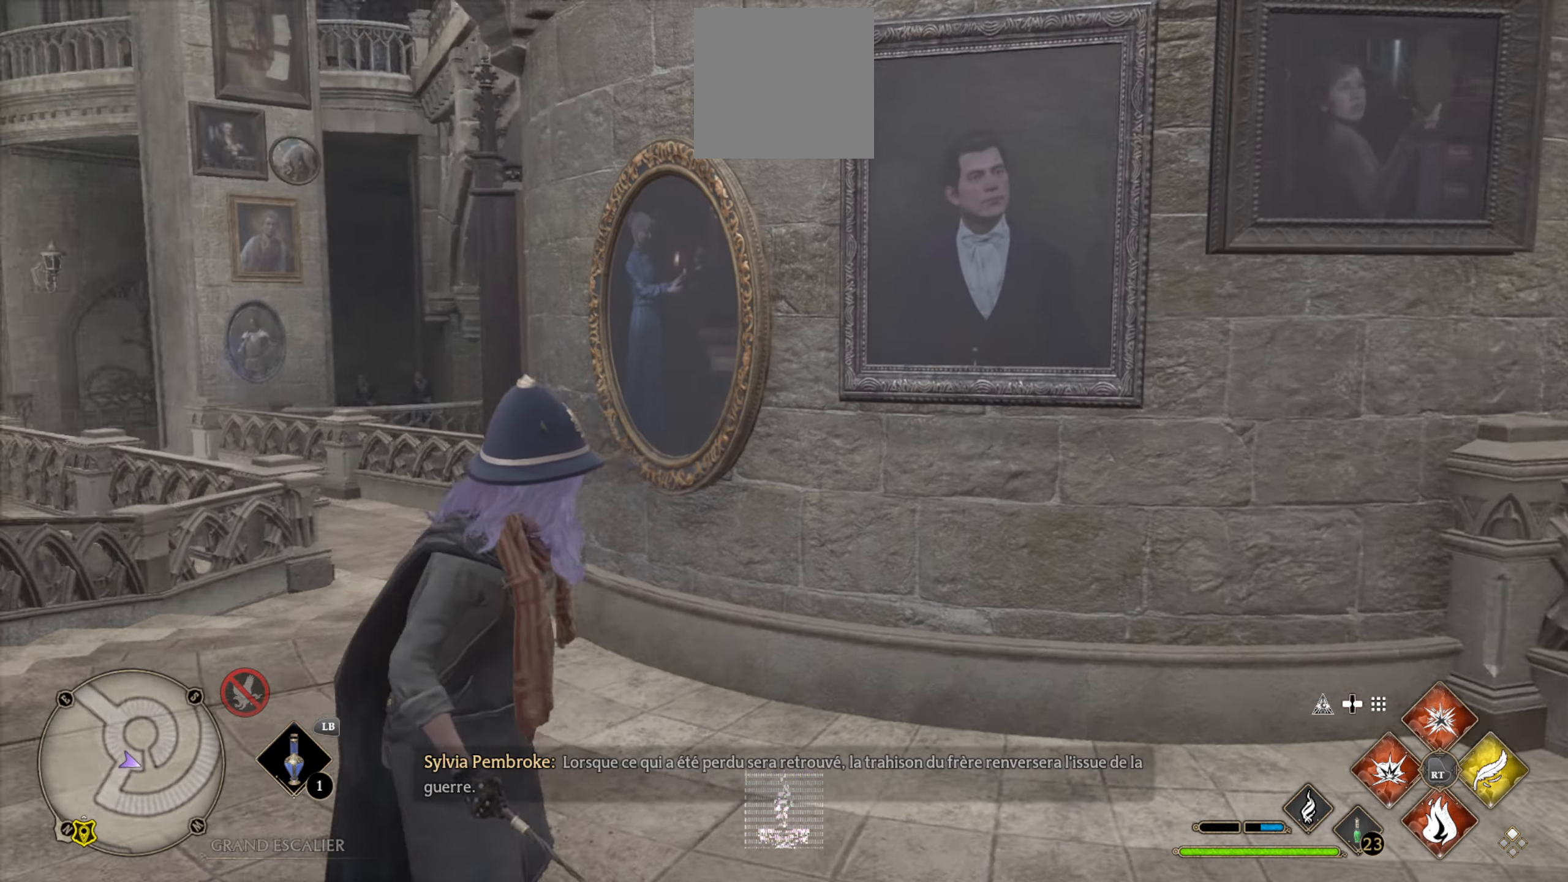
{"buttons": [], "left_stick": "up", "right_stick": "right", "events": [[200, "left_stick", "up"], [266, "right_stick", "center"], [466, "right_stick", "right"]]}
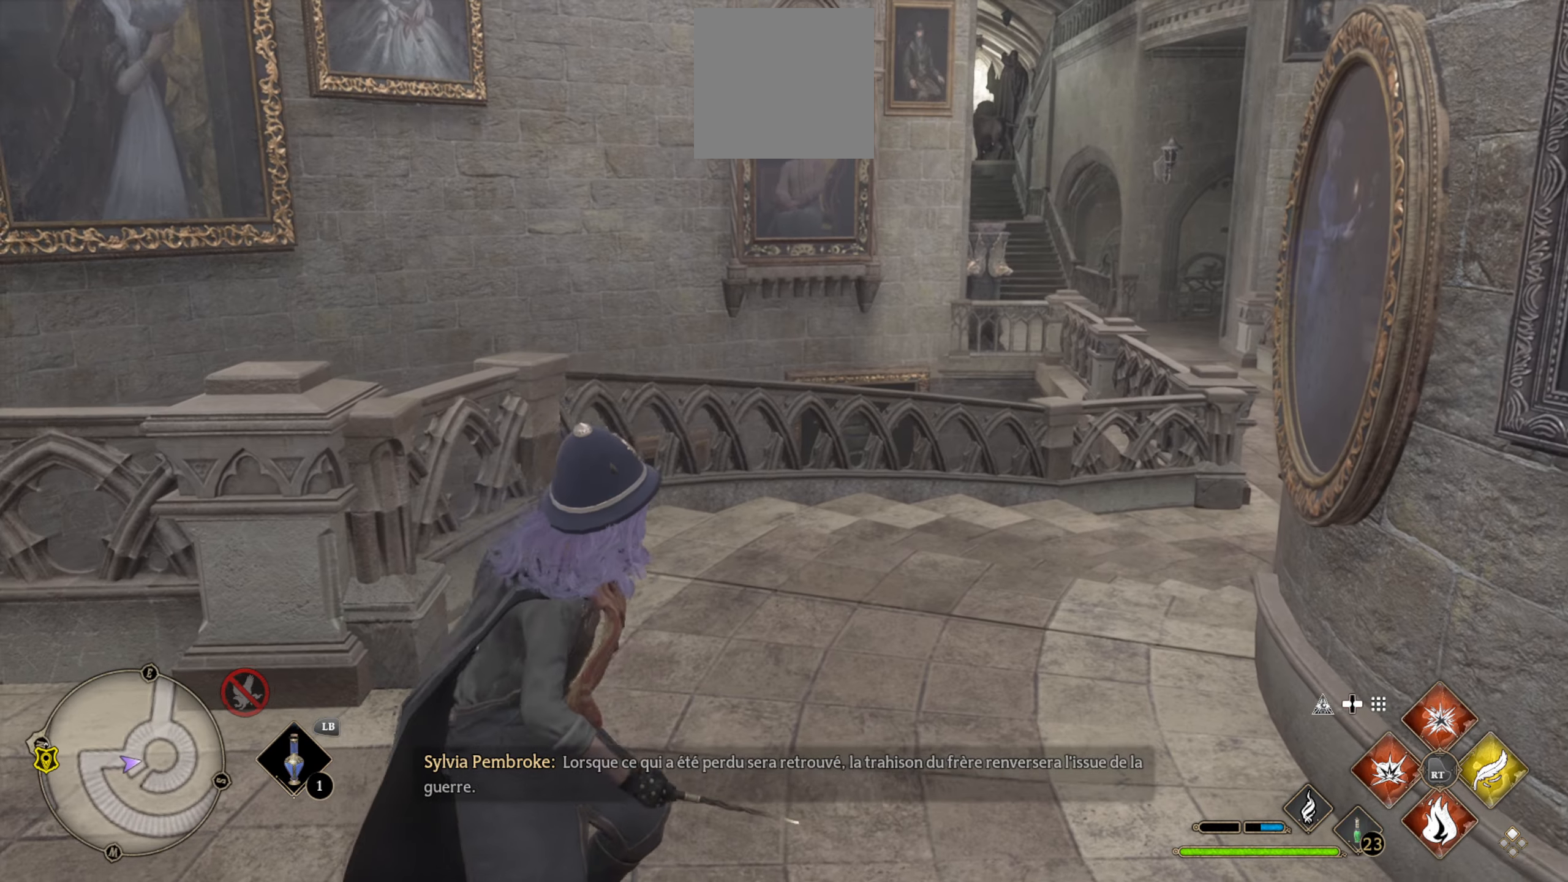
{"buttons": [], "left_stick": "up", "right_stick": "center", "events": [[166, "right_stick", "up-right"], [400, "right_stick", "center"]]}
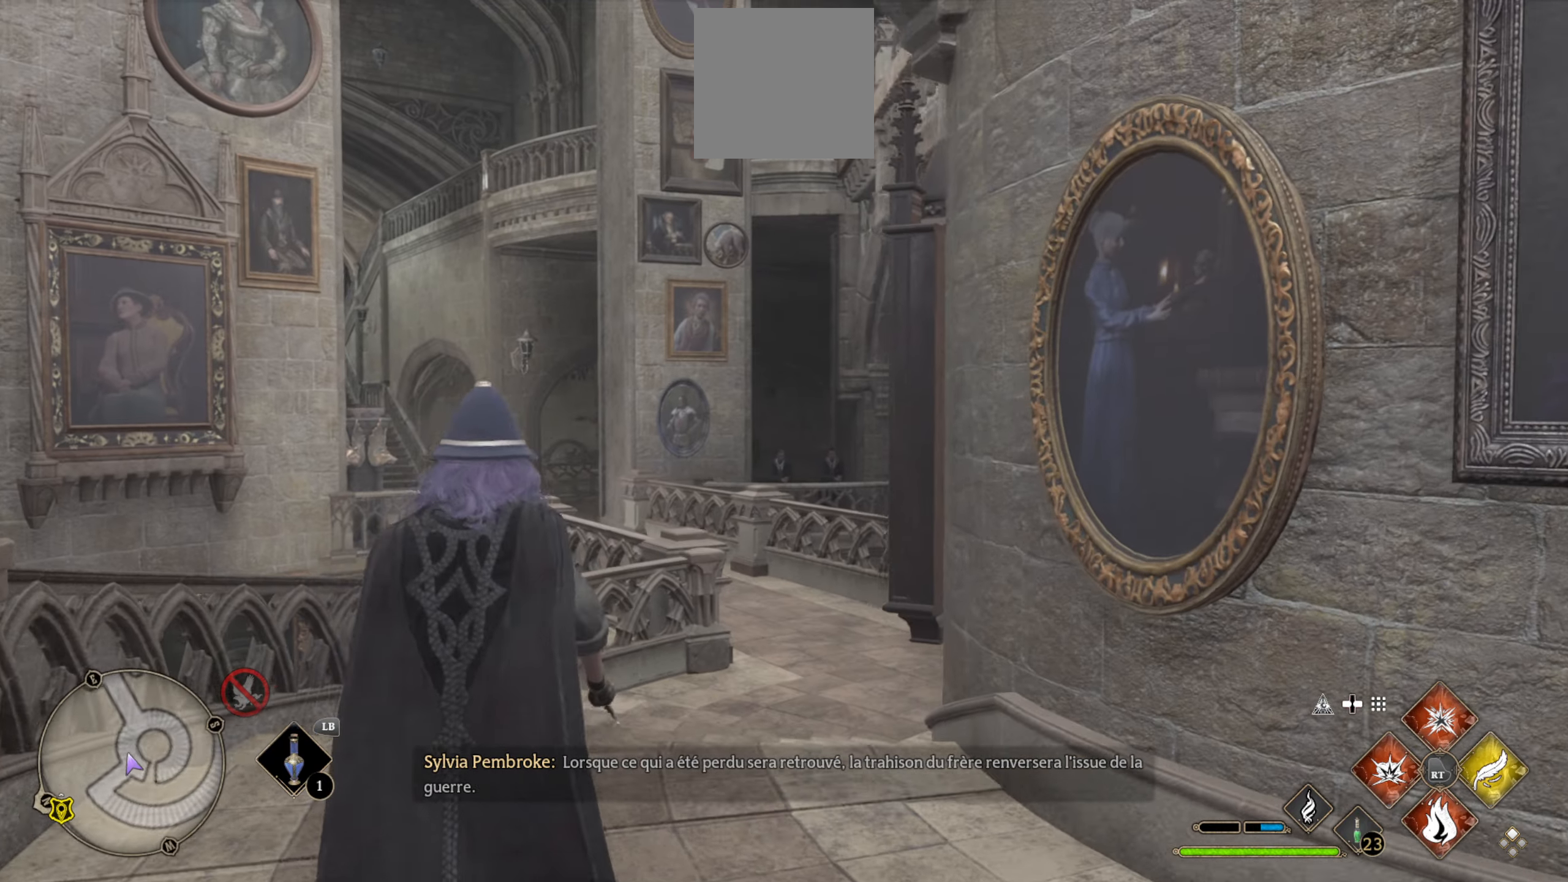
{"buttons": [], "left_stick": "center", "right_stick": "center", "events": [[83, "left_stick", "center"]]}
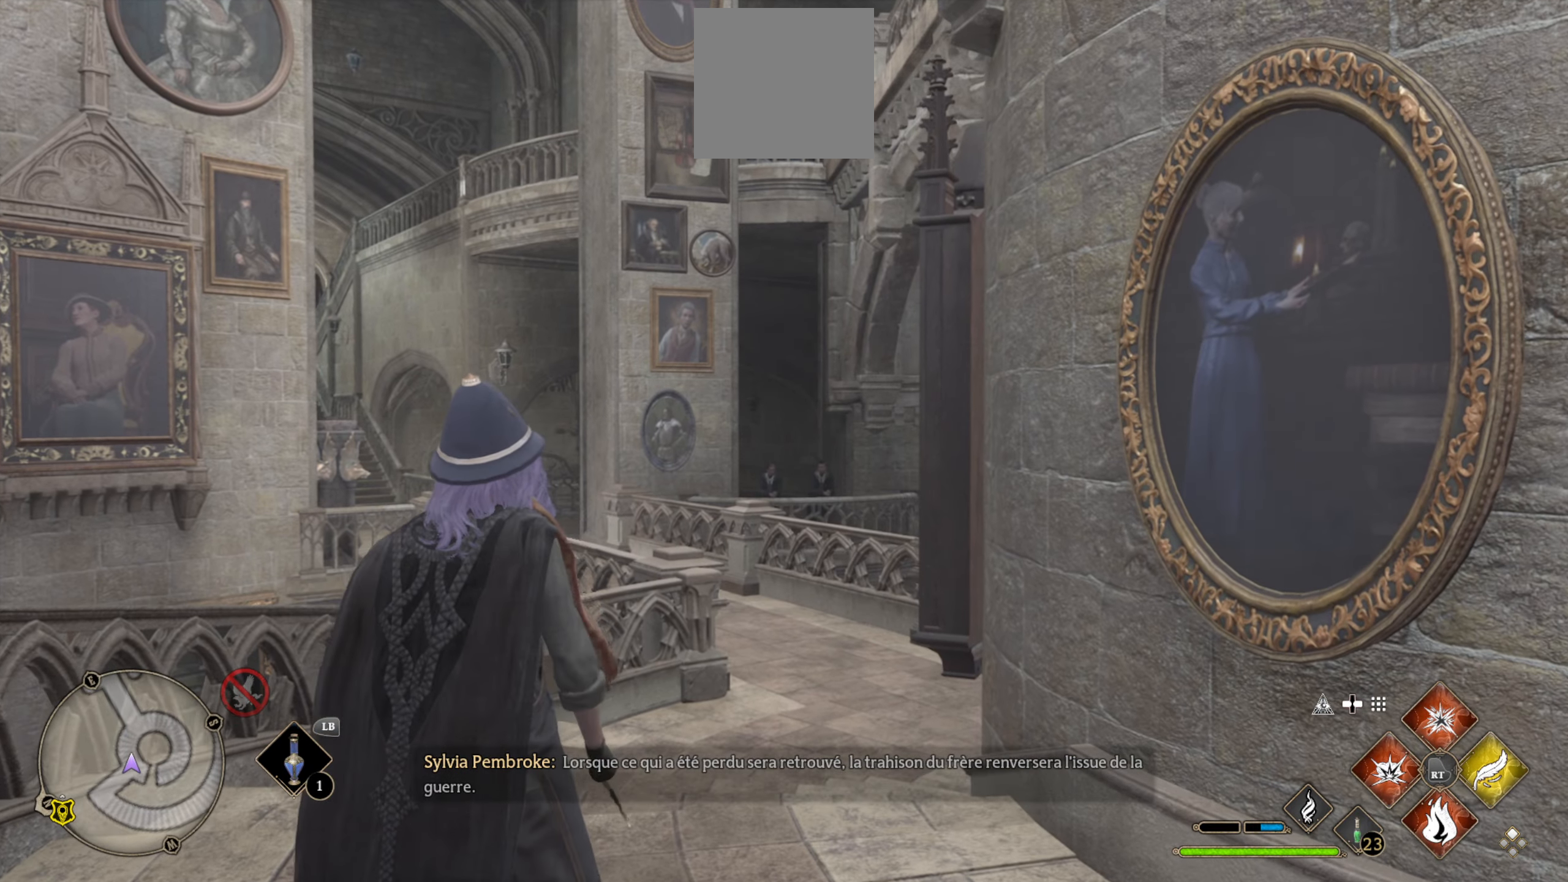
{"buttons": [], "left_stick": "center", "right_stick": "center", "events": [[183, "SELECT", "down"], [333, "SELECT", "up"]]}
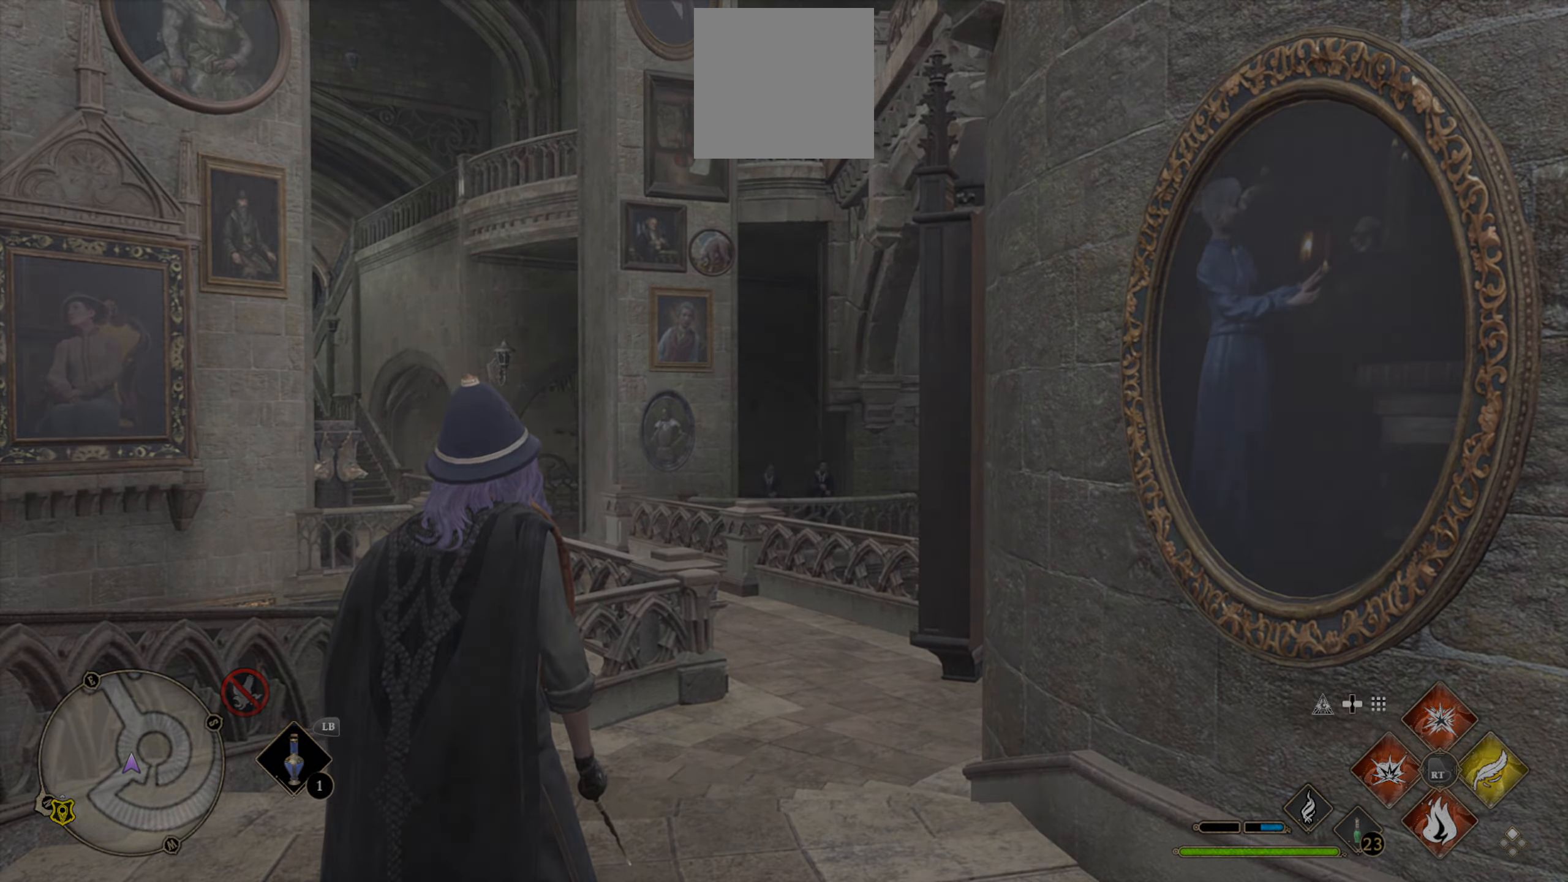
{"buttons": [], "left_stick": "center", "right_stick": "center", "events": []}
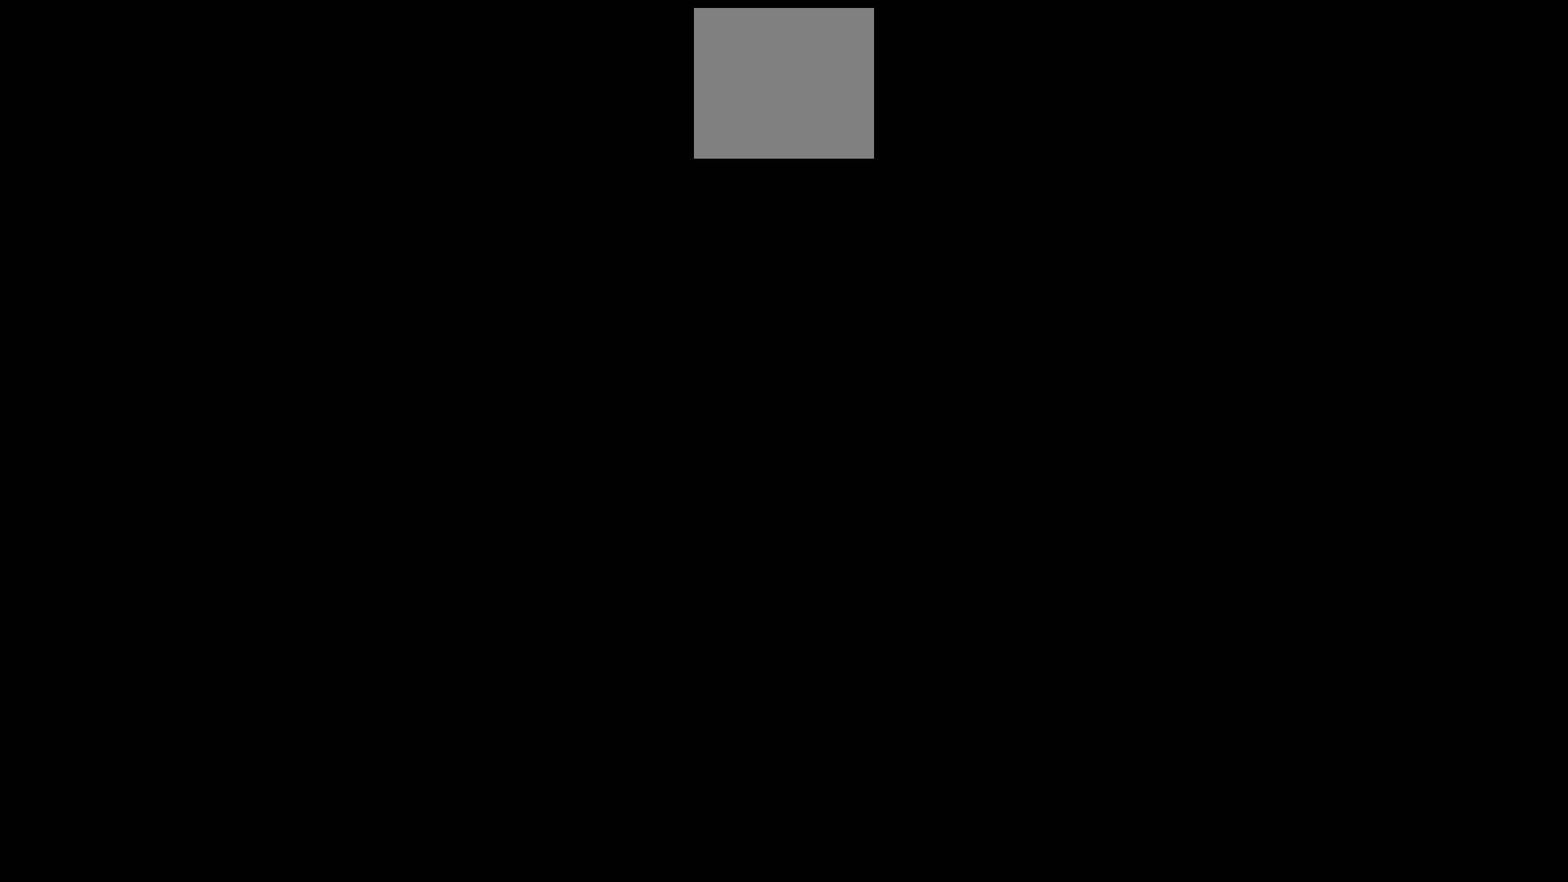
{"buttons": [], "left_stick": "center", "right_stick": "center", "events": []}
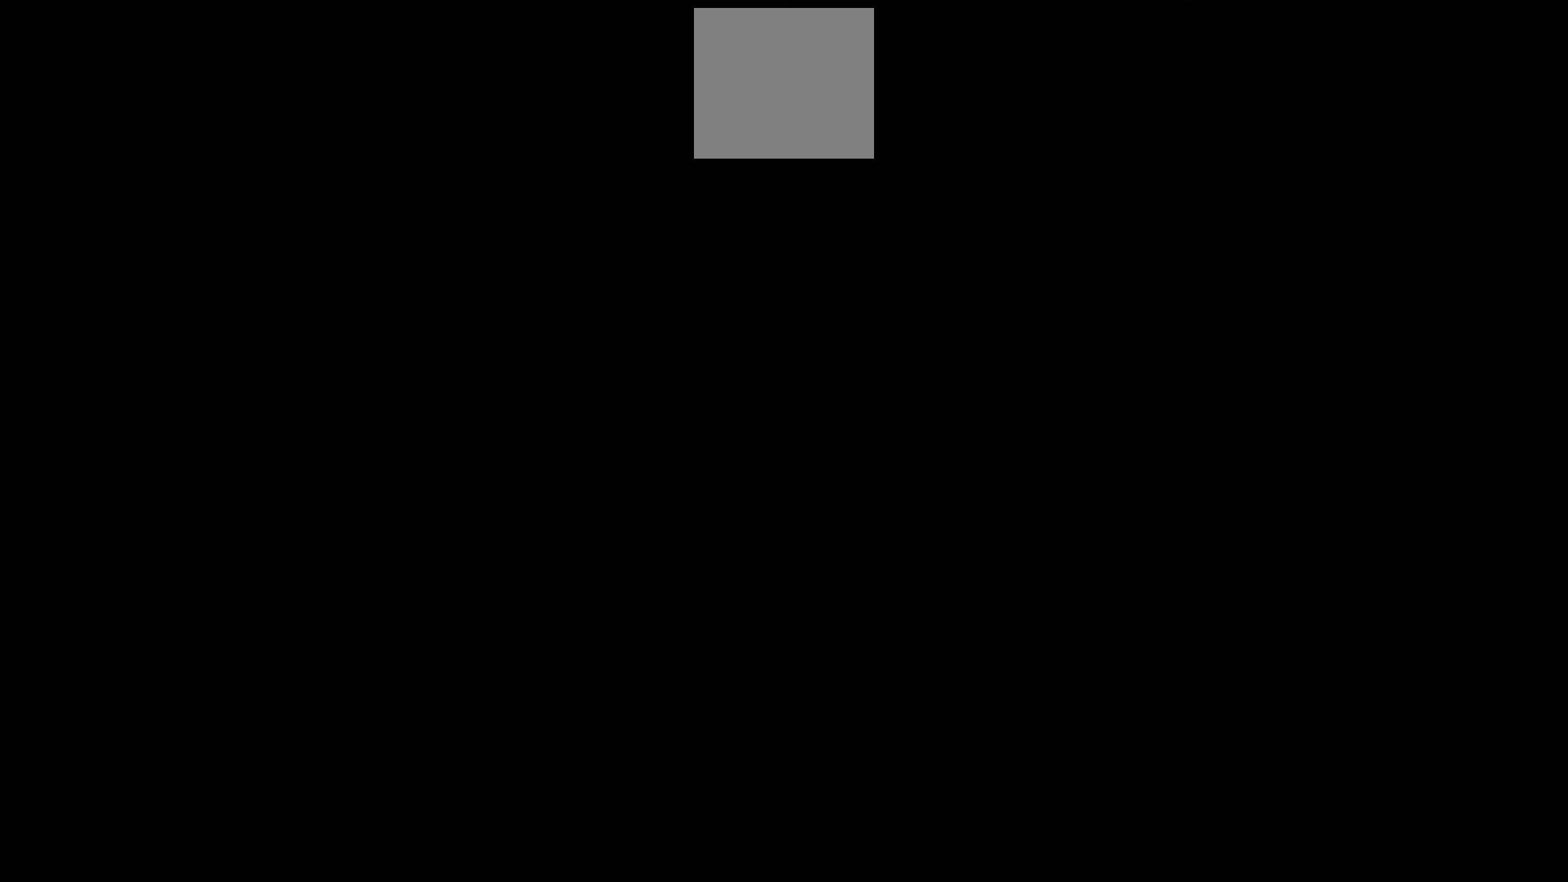
{"buttons": [], "left_stick": "center", "right_stick": "up", "events": [[300, "right_stick", "up"]]}
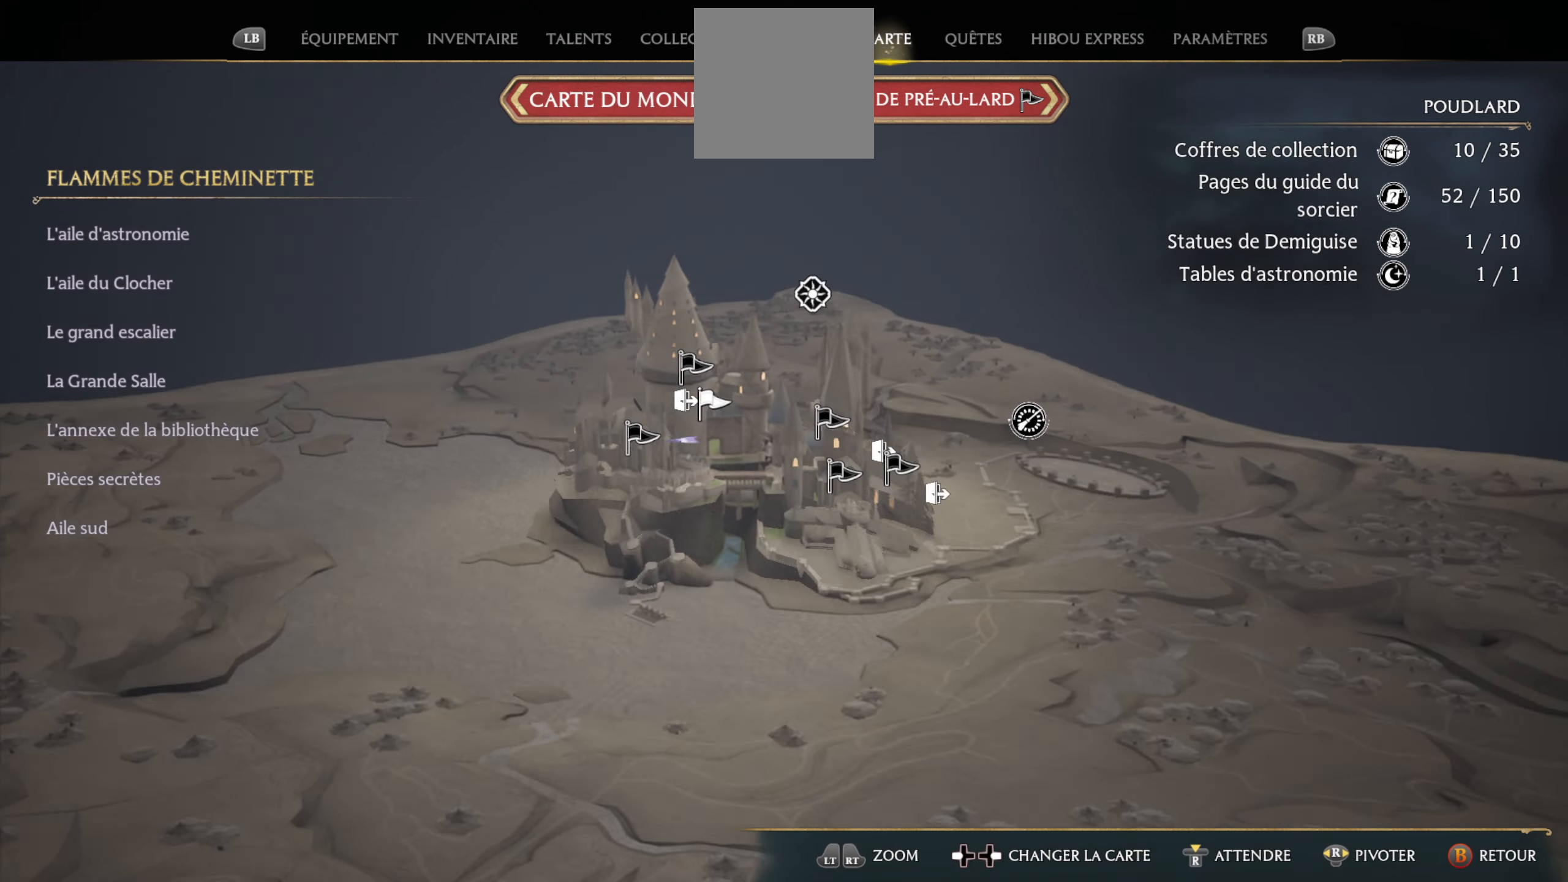
{"buttons": [], "left_stick": "center", "right_stick": "center", "events": [[166, "right_stick", "center"]]}
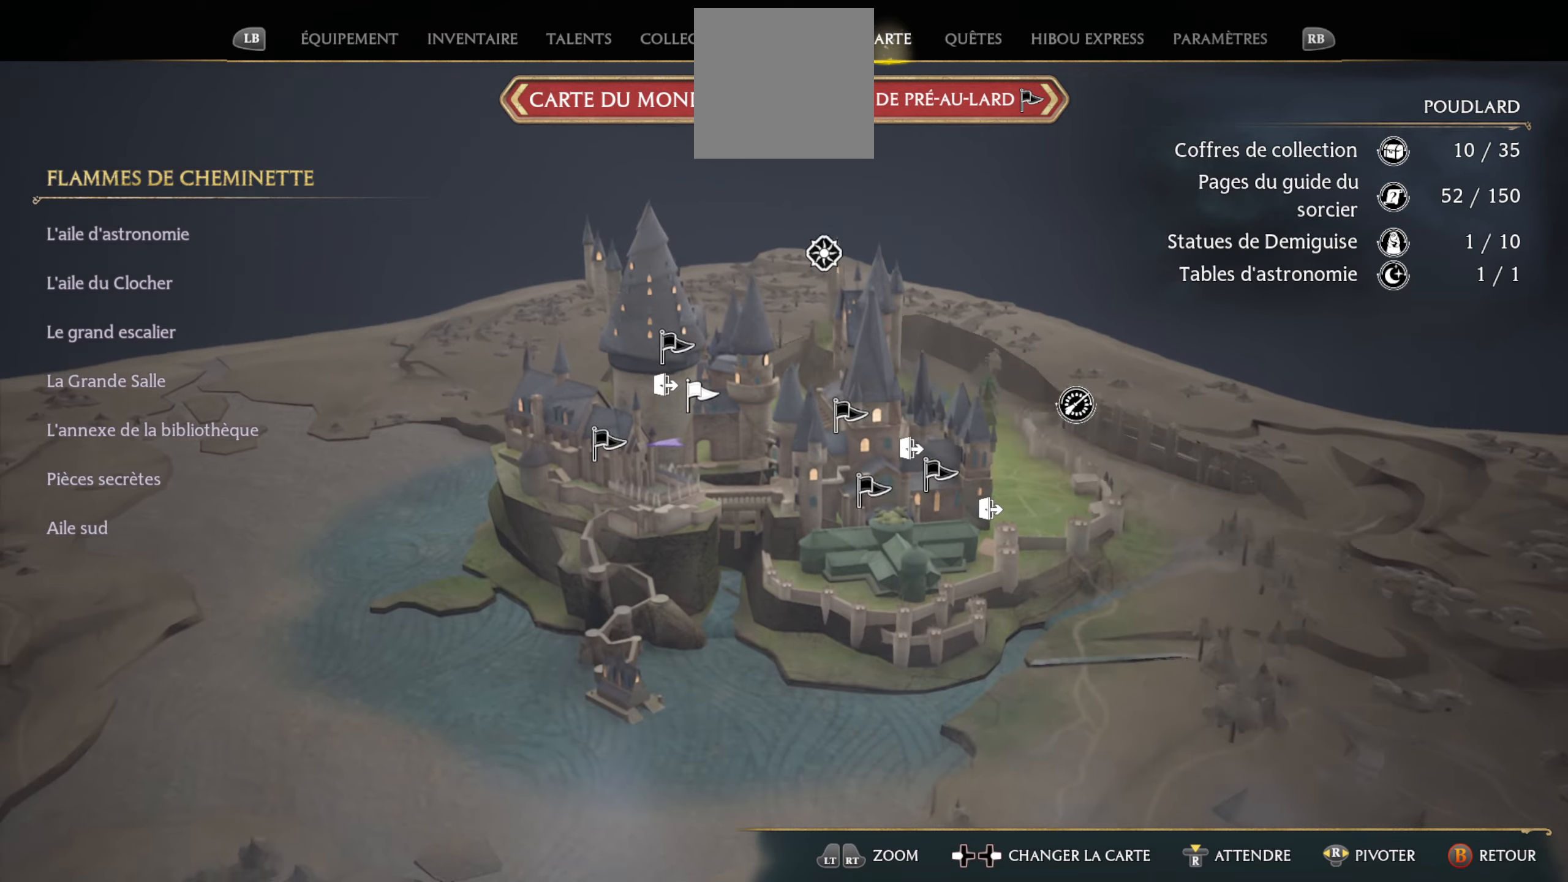
{"buttons": [], "left_stick": "center", "right_stick": "center", "events": [[100, "left_stick", "up-right"], [483, "left_stick", "center"]]}
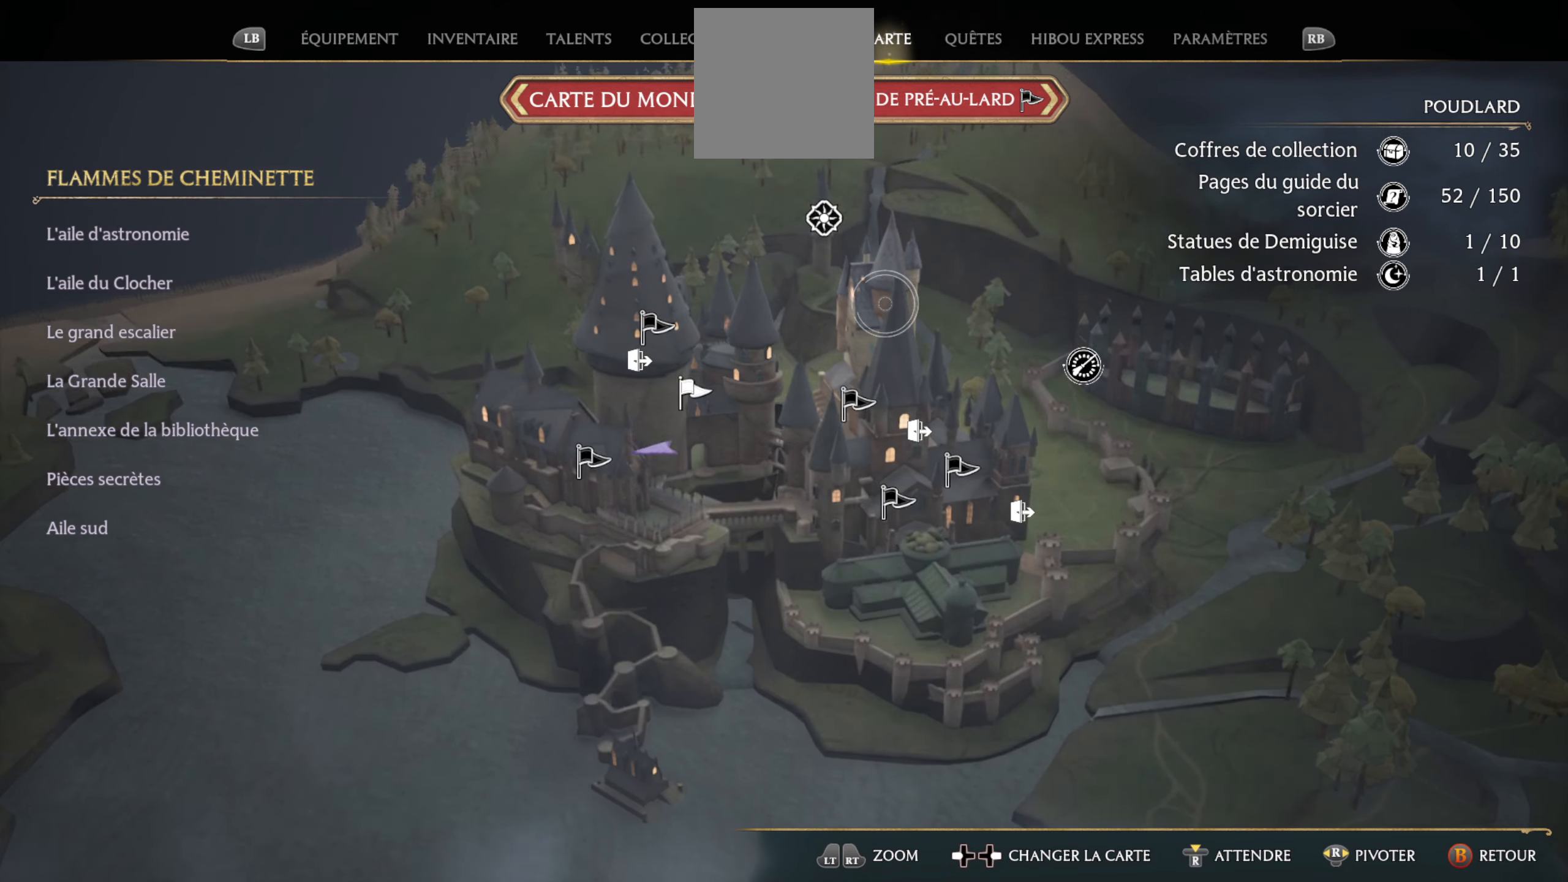
{"buttons": [], "left_stick": "down-left", "right_stick": "center", "events": [[167, "left_stick", "down-left"]]}
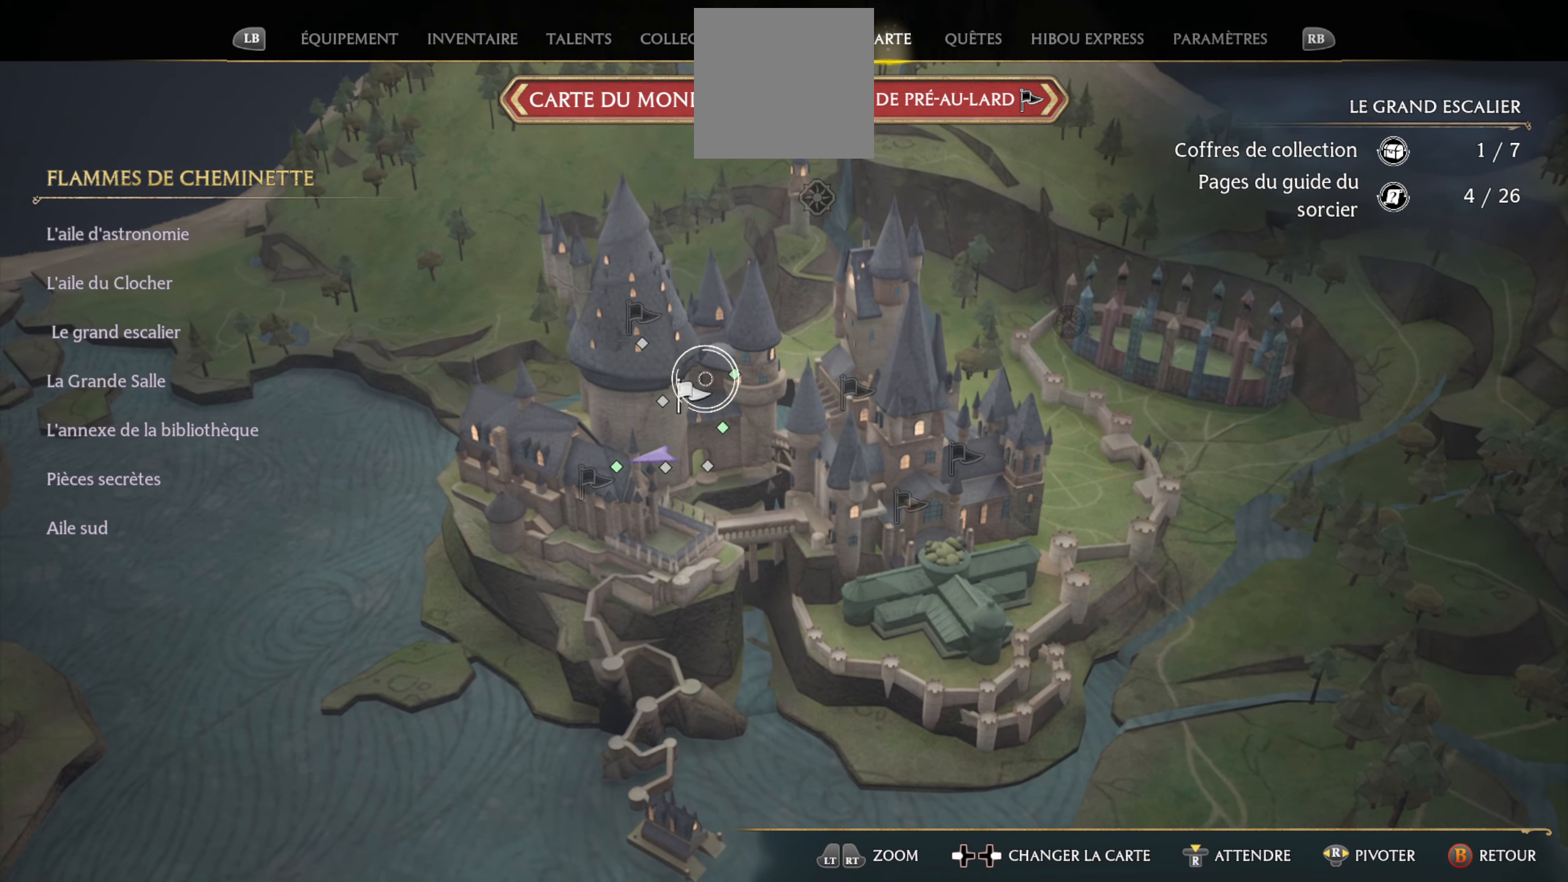
{"buttons": ["A"], "left_stick": "center", "right_stick": "center", "events": [[100, "left_stick", "center"], [500, "A", "down"]]}
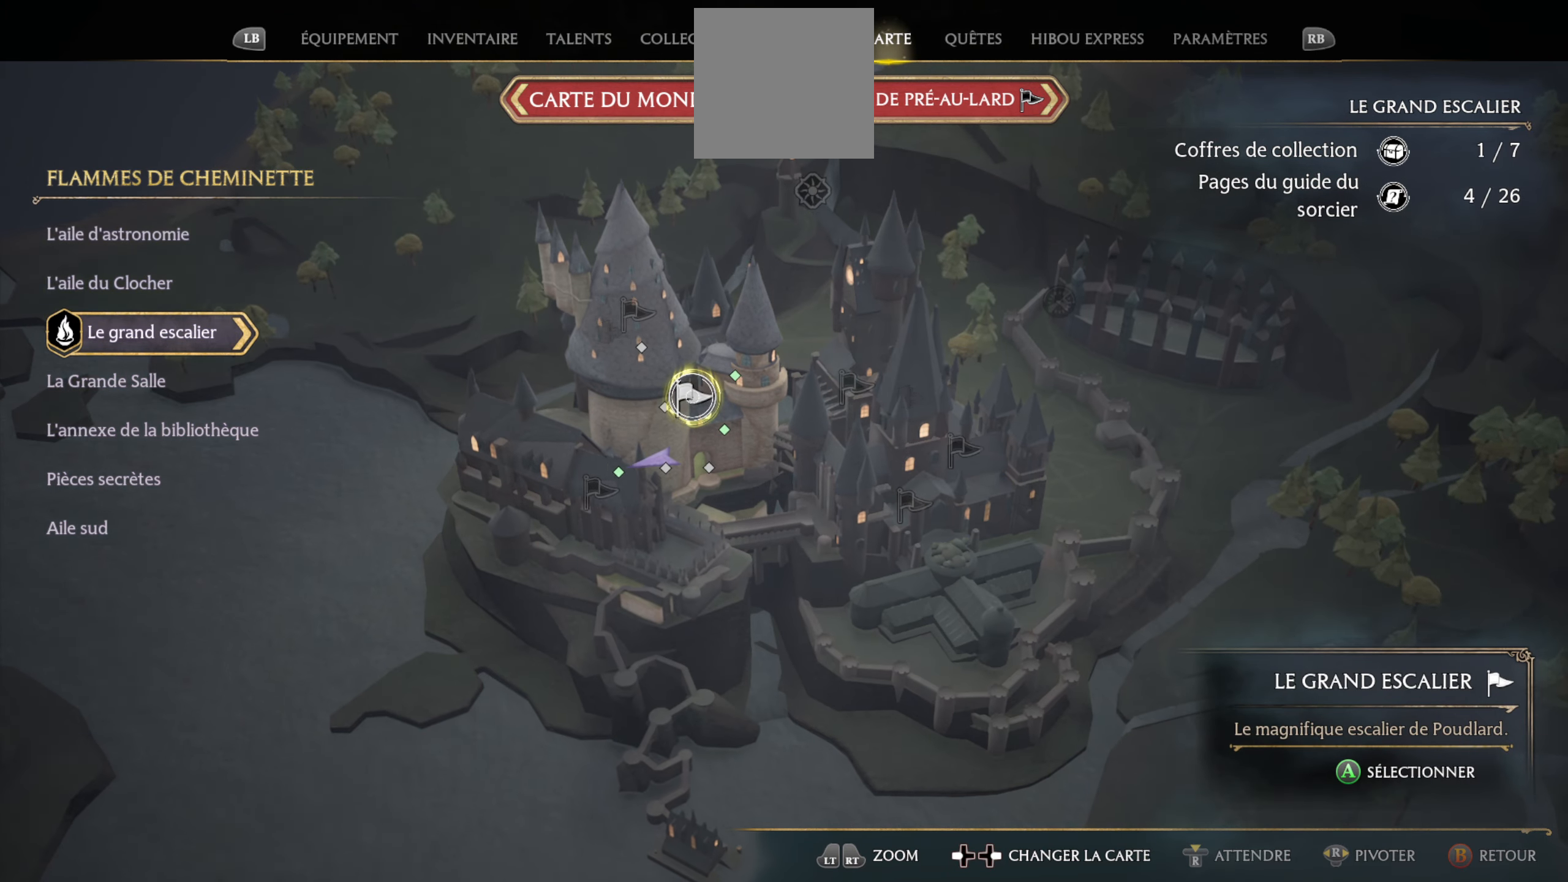
{"buttons": [], "left_stick": "down-left", "right_stick": "center", "events": [[100, "A", "up"], [267, "left_stick", "down-left"]]}
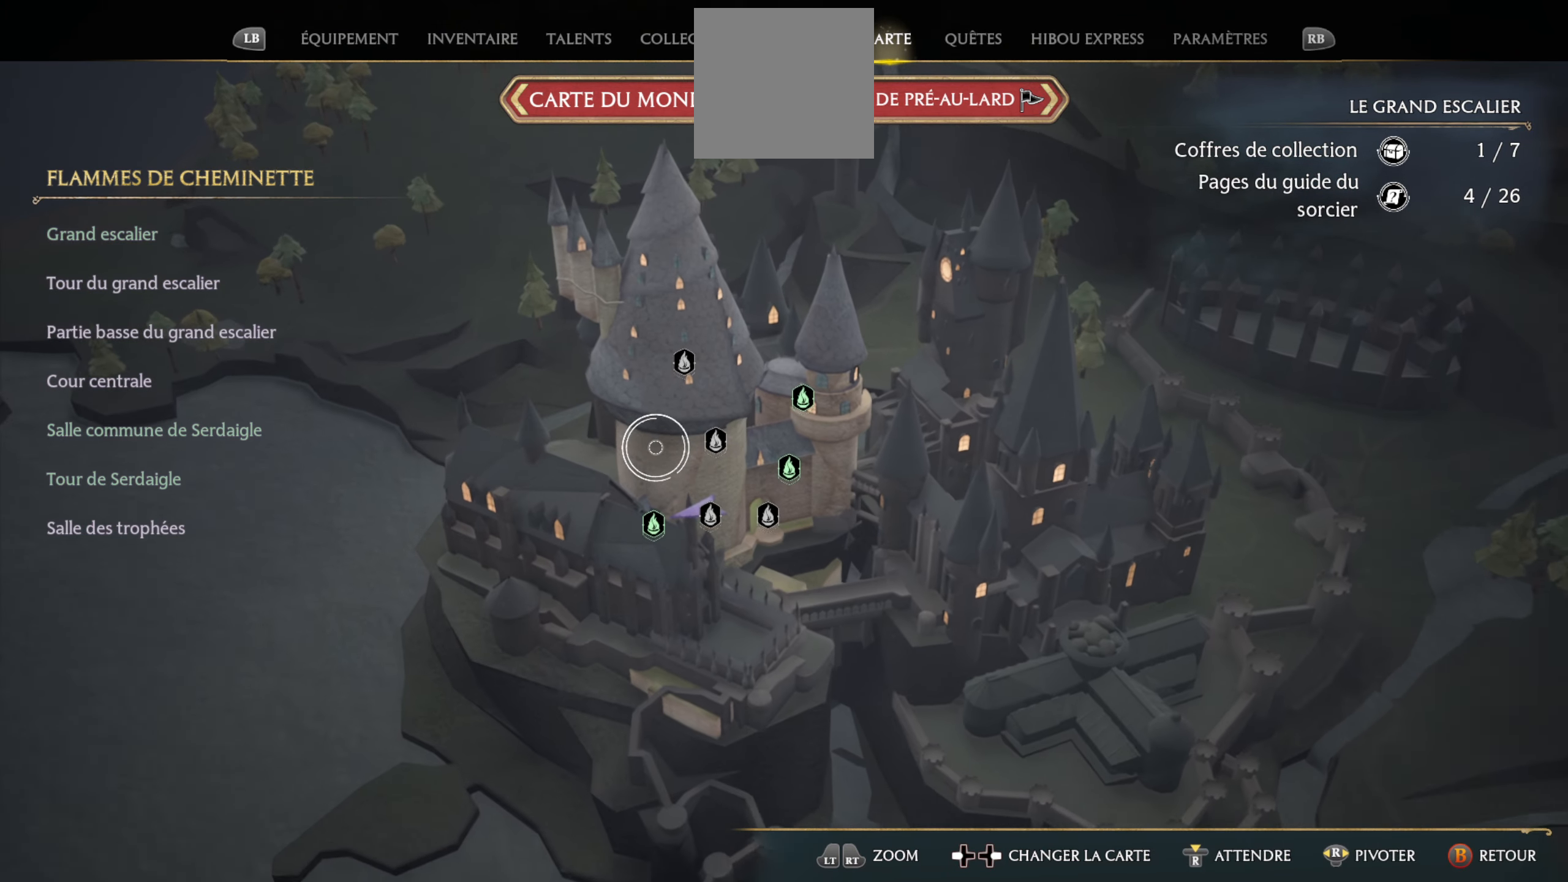
{"buttons": [], "left_stick": "down-right", "right_stick": "center", "events": [[17, "left_stick", "center"], [150, "left_stick", "right"], [500, "left_stick", "down-right"]]}
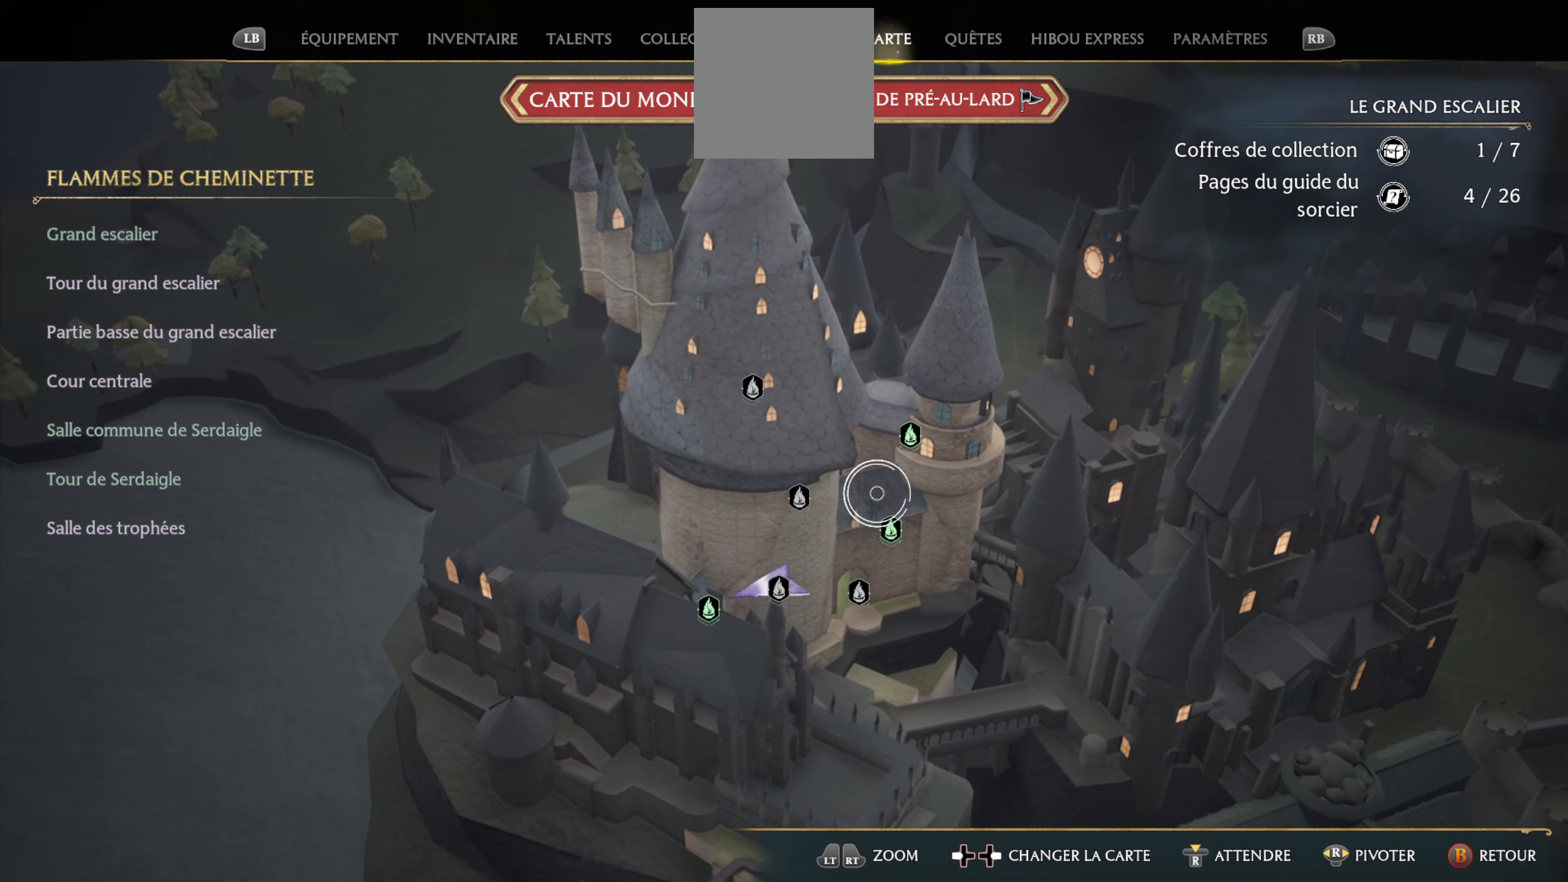
{"buttons": [], "left_stick": "center", "right_stick": "center", "events": [[133, "left_stick", "center"], [367, "left_stick", "down-left"], [500, "left_stick", "center"]]}
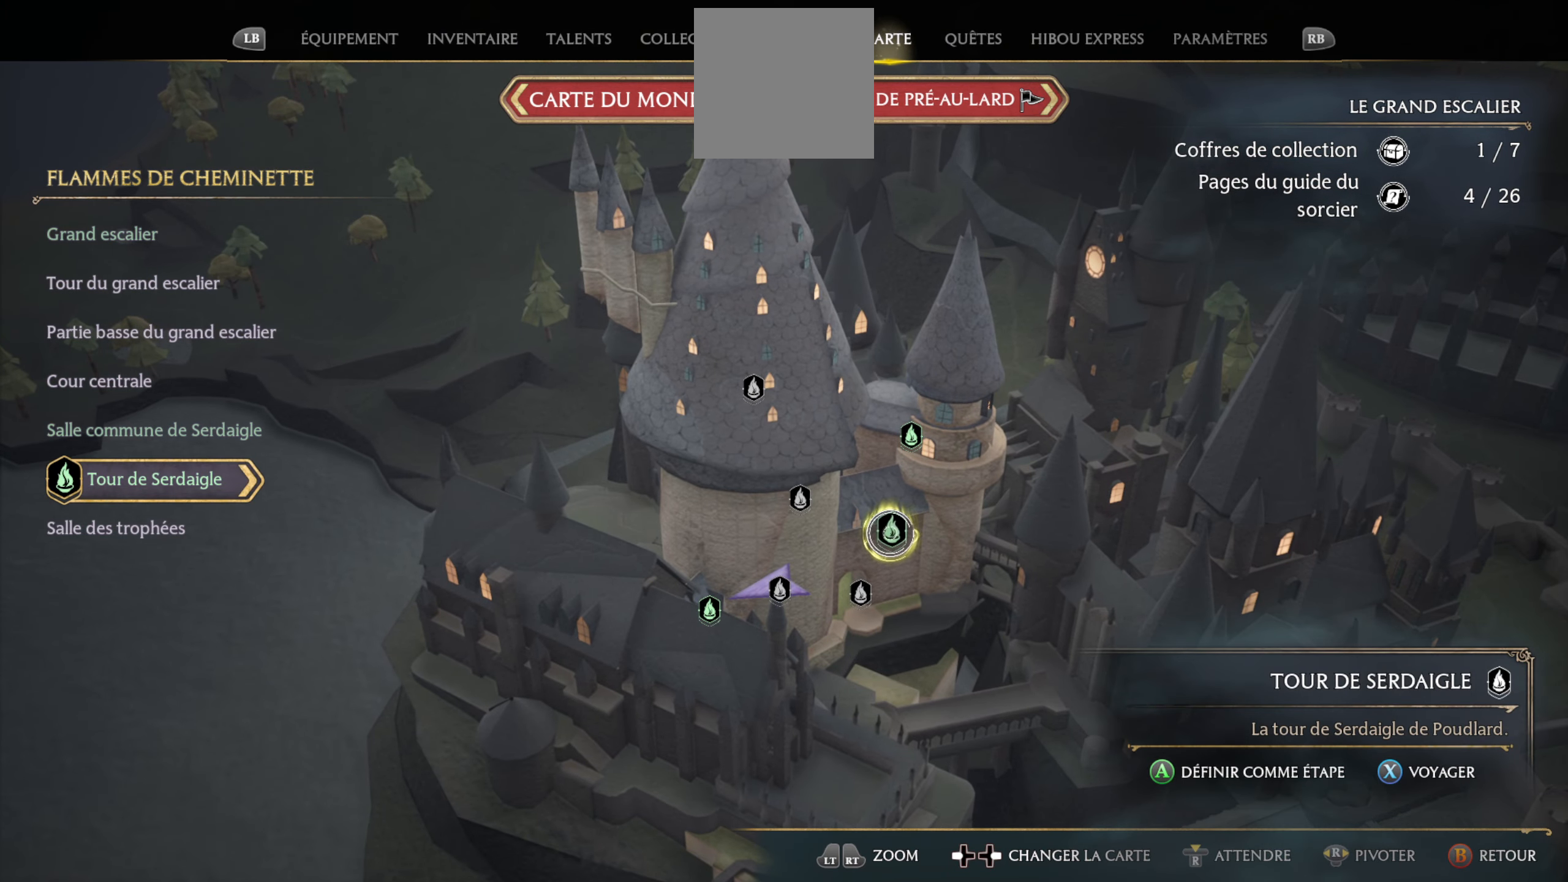
{"buttons": [], "left_stick": "center", "right_stick": "center", "events": []}
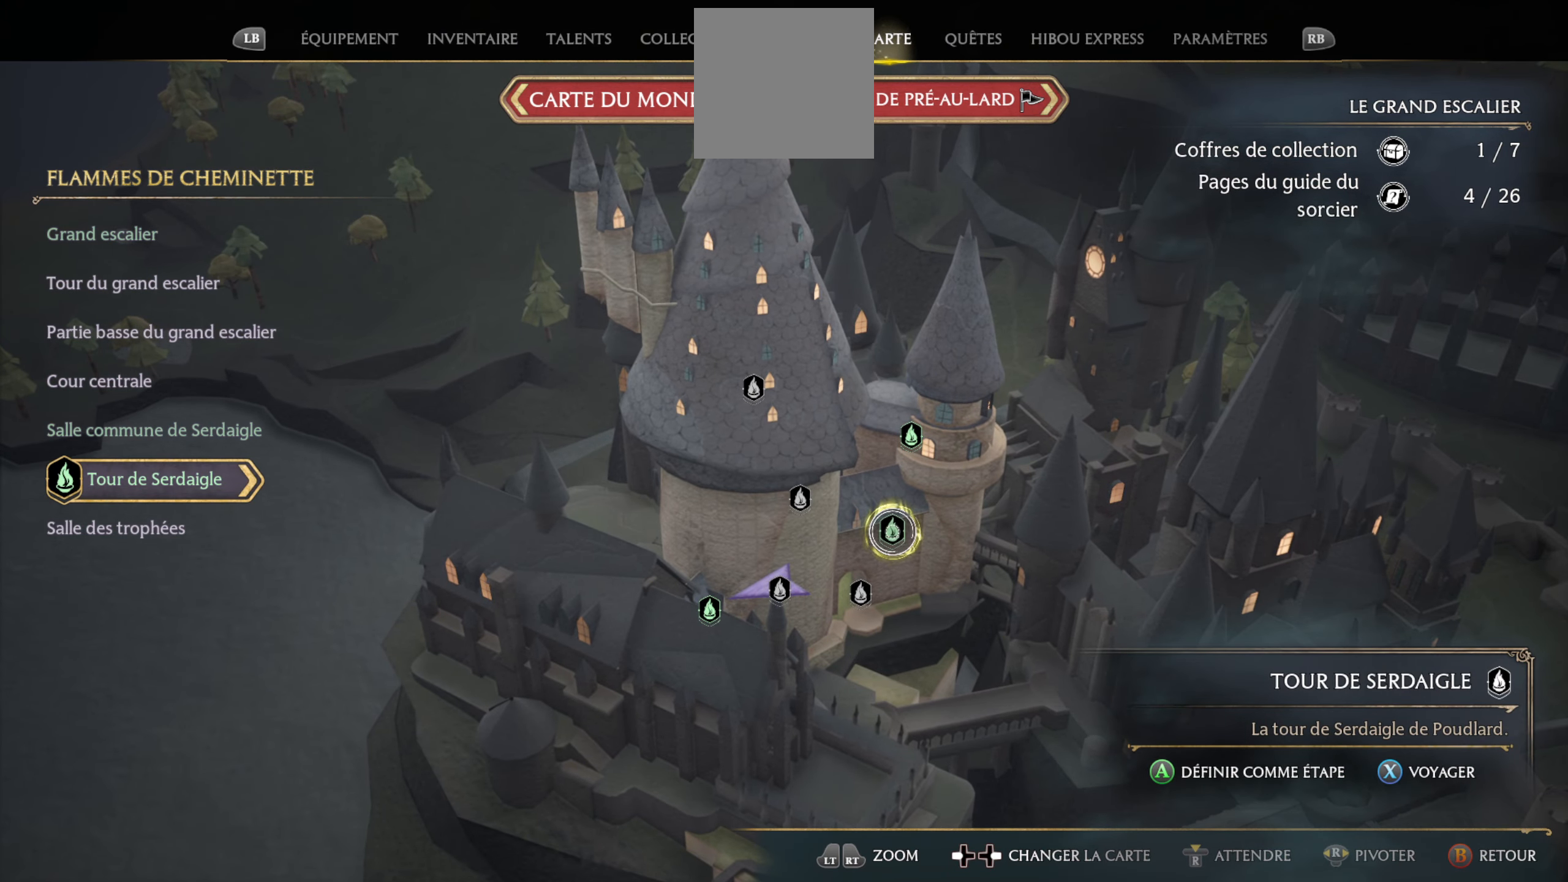
{"buttons": [], "left_stick": "up-right", "right_stick": "center", "events": [[367, "left_stick", "up-right"]]}
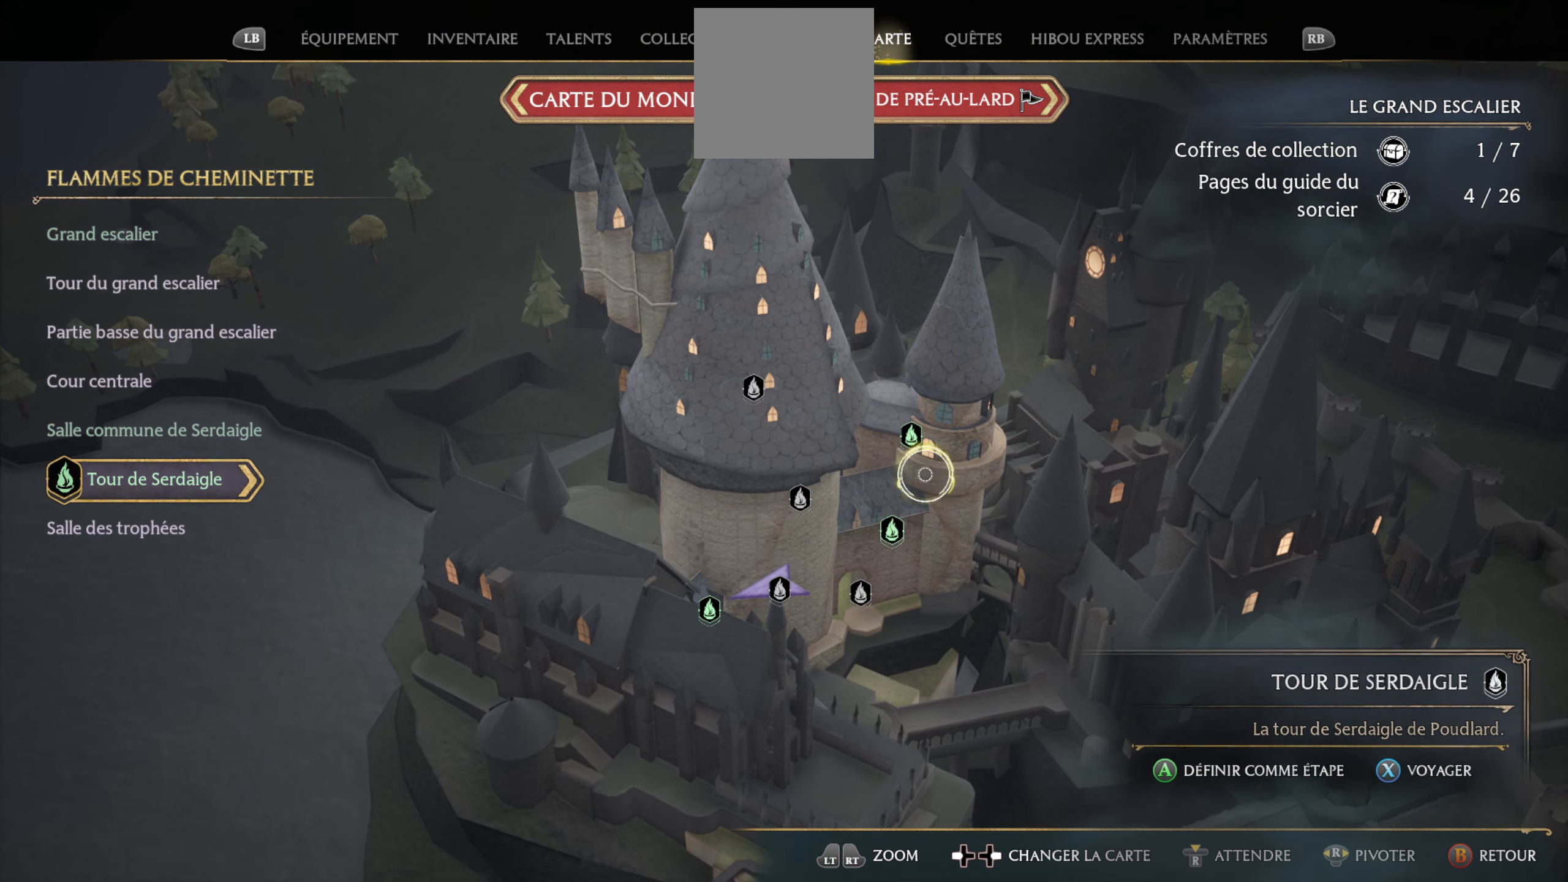
{"buttons": [], "left_stick": "center", "right_stick": "center", "events": [[150, "left_stick", "center"]]}
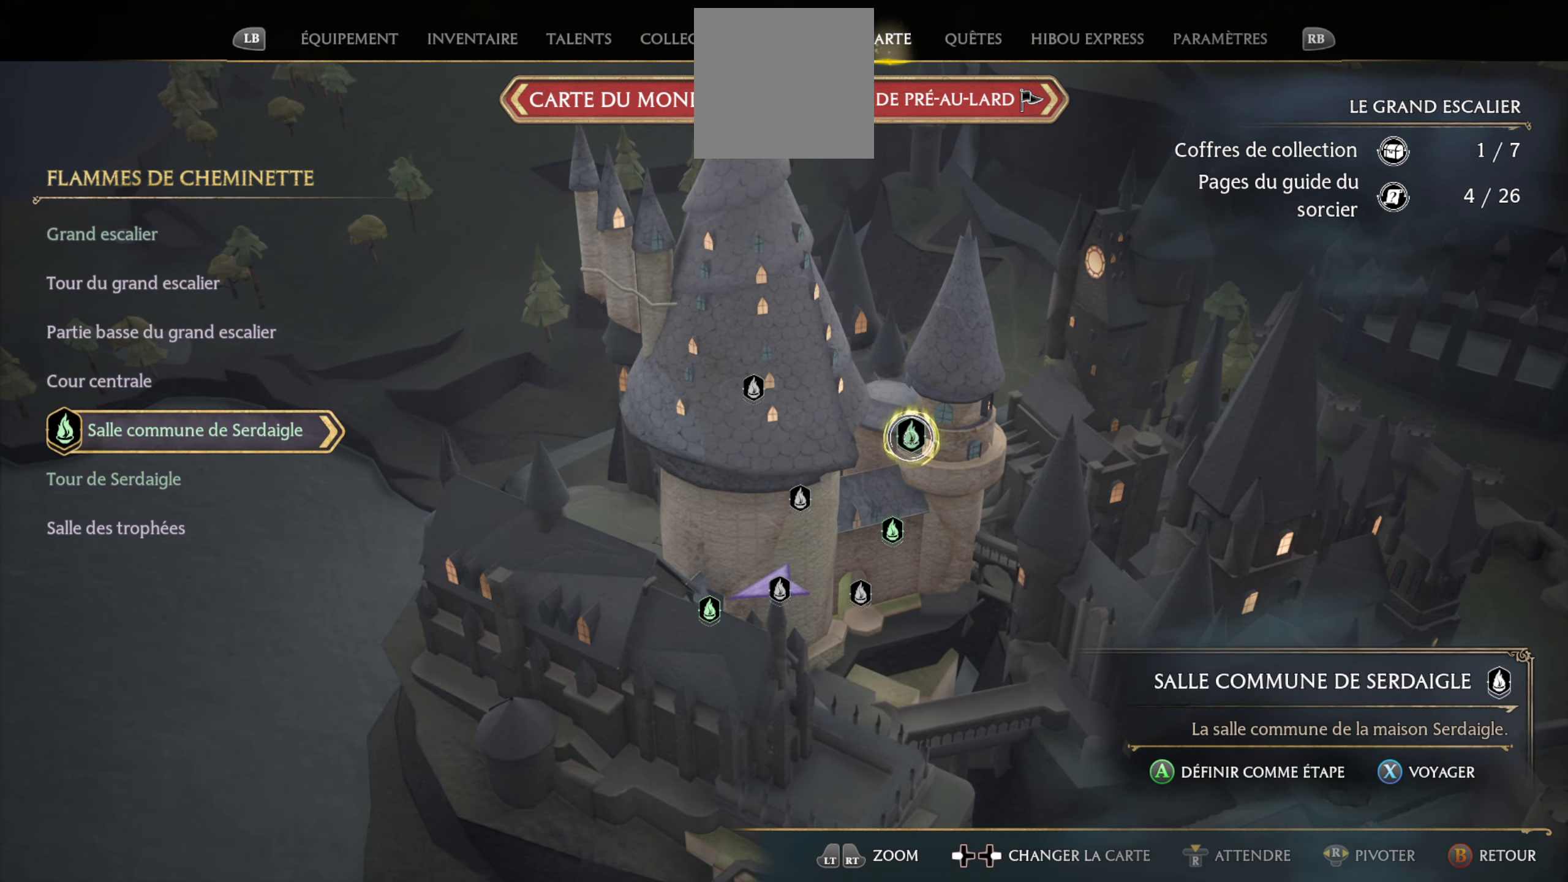
{"buttons": [], "left_stick": "center", "right_stick": "center", "events": []}